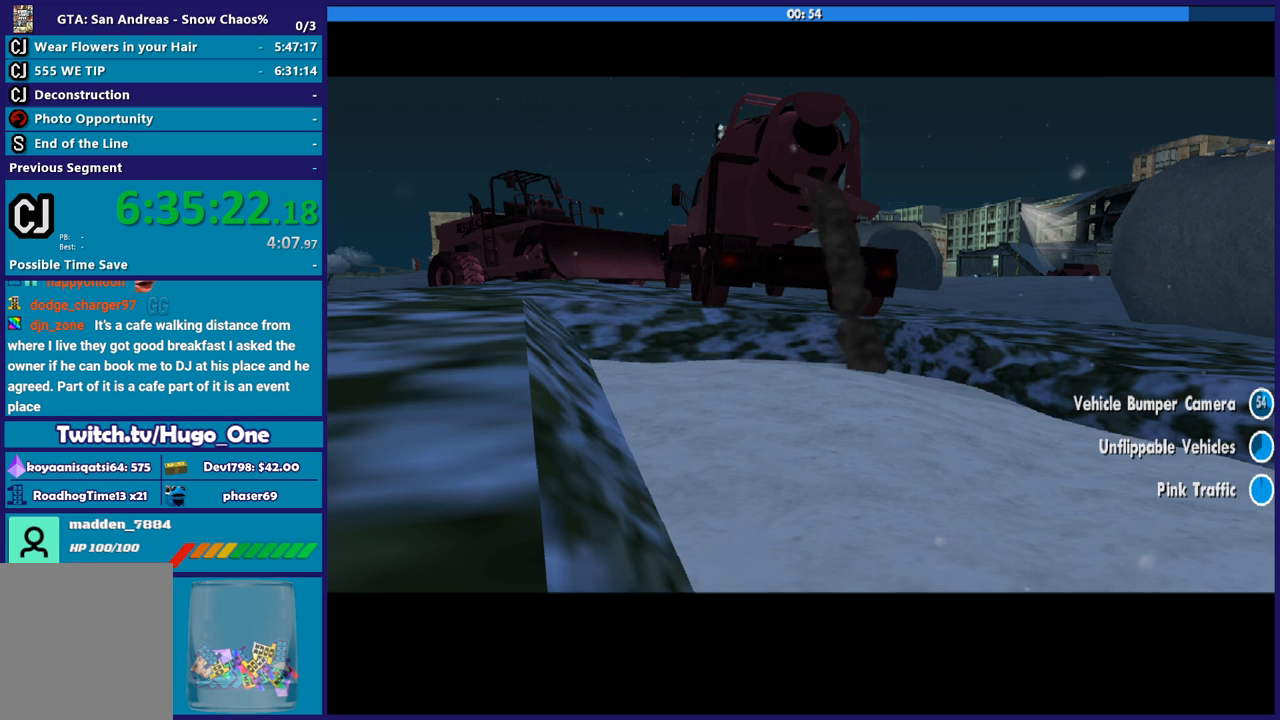
Gameplay with a controller (Xbox layout); each line is a JSON object with the inputs held at the frame after it. "button_events" lists button changes between this image and that frame as [ms after this image, input, new state], when the widget could be followed in between (sticks are given only as held states).
{"buttons": [], "left_stick": "center", "right_stick": "center", "button_events": [[100, "A", "up"], [201, "A", "down"], [301, "A", "up"], [401, "A", "down"], [501, "A", "up"]]}
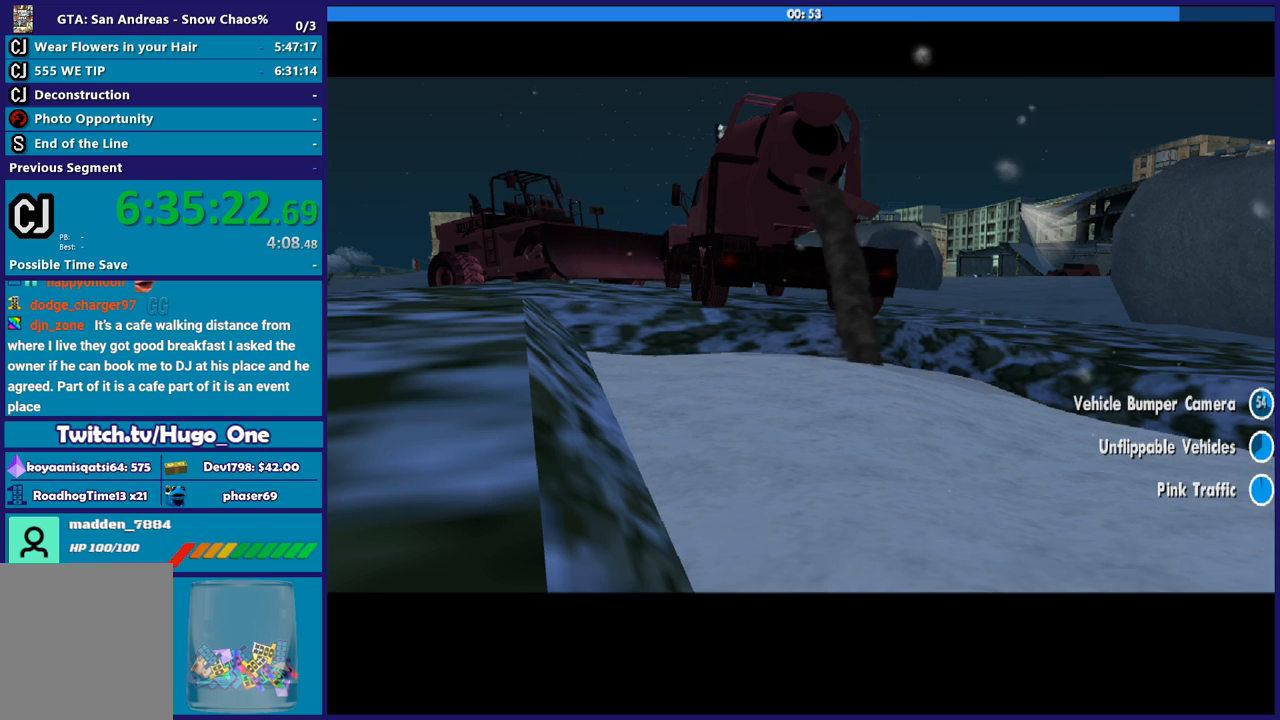
{"buttons": [], "left_stick": "center", "right_stick": "center", "button_events": [[100, "A", "down"], [200, "A", "up"], [300, "A", "down"], [434, "A", "up"]]}
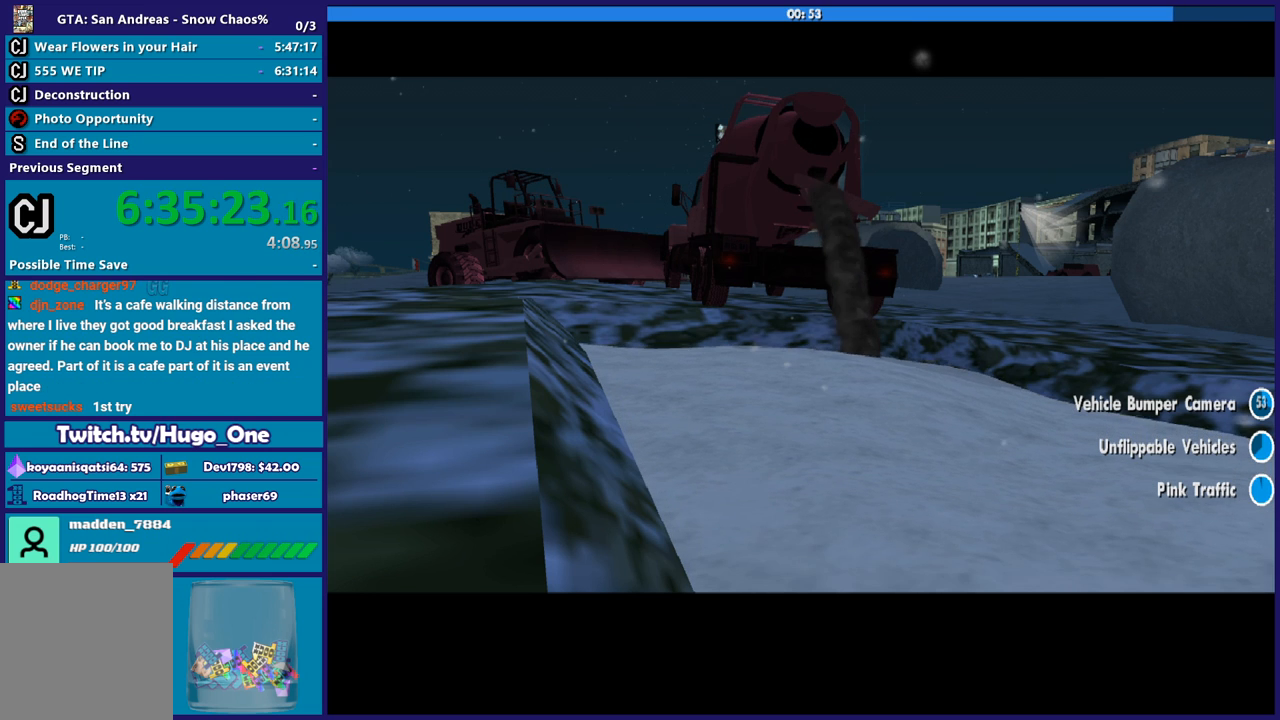
{"buttons": ["A"], "left_stick": "center", "right_stick": "center", "button_events": [[34, "A", "down"], [134, "A", "up"], [267, "A", "down"], [367, "A", "up"], [501, "A", "down"]]}
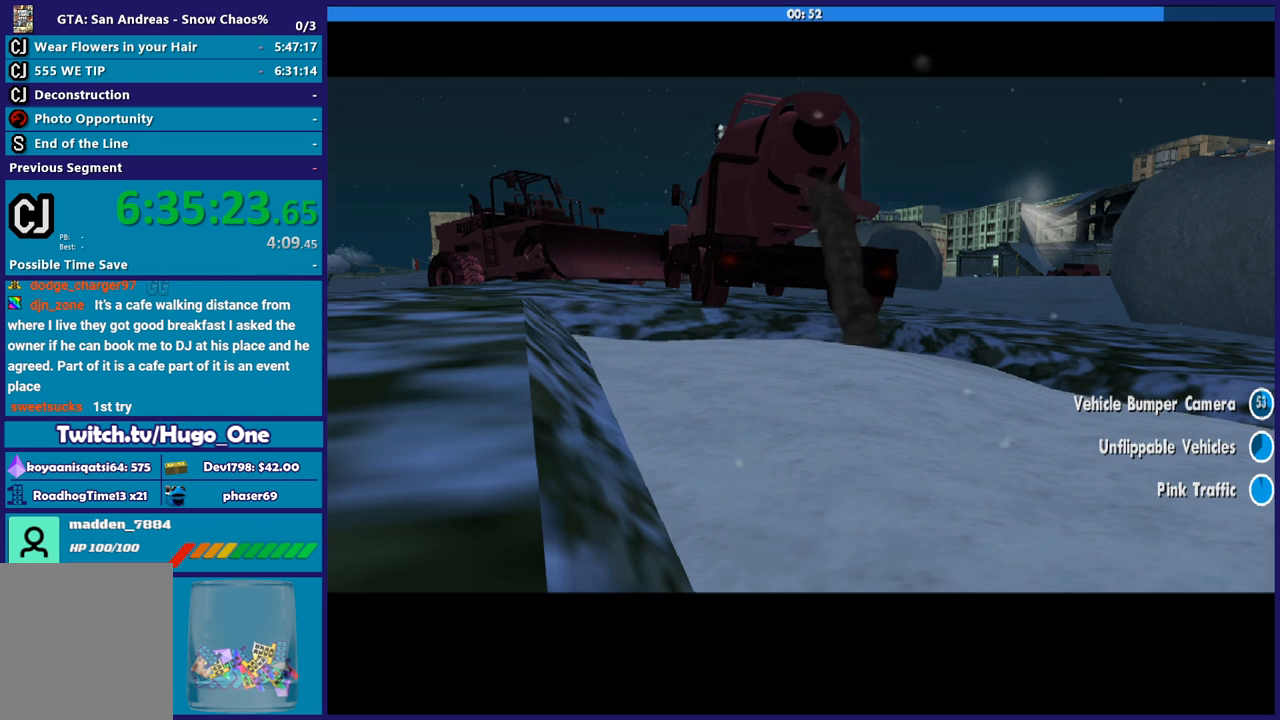
{"buttons": ["A"], "left_stick": "center", "right_stick": "center", "button_events": [[133, "A", "up"], [200, "A", "down"], [333, "A", "up"], [467, "A", "down"]]}
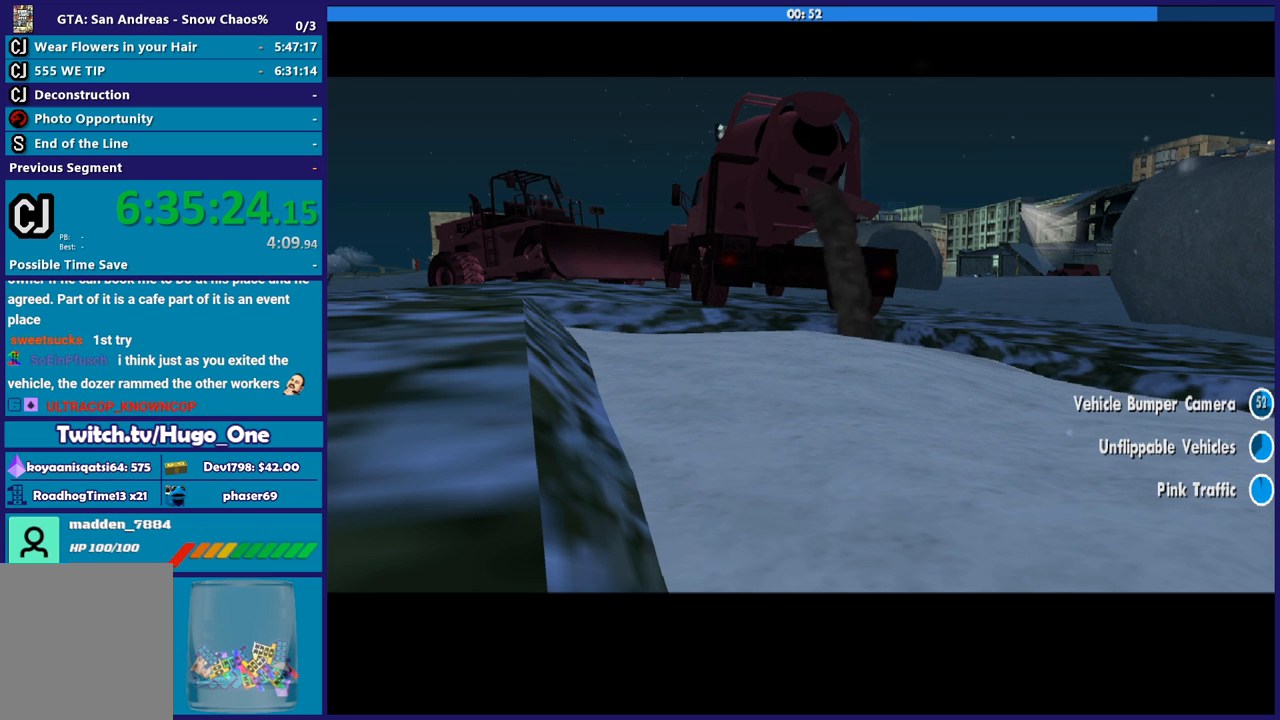
{"buttons": ["A"], "left_stick": "center", "right_stick": "center", "button_events": [[67, "A", "up"], [167, "A", "down"], [301, "A", "up"], [401, "A", "down"]]}
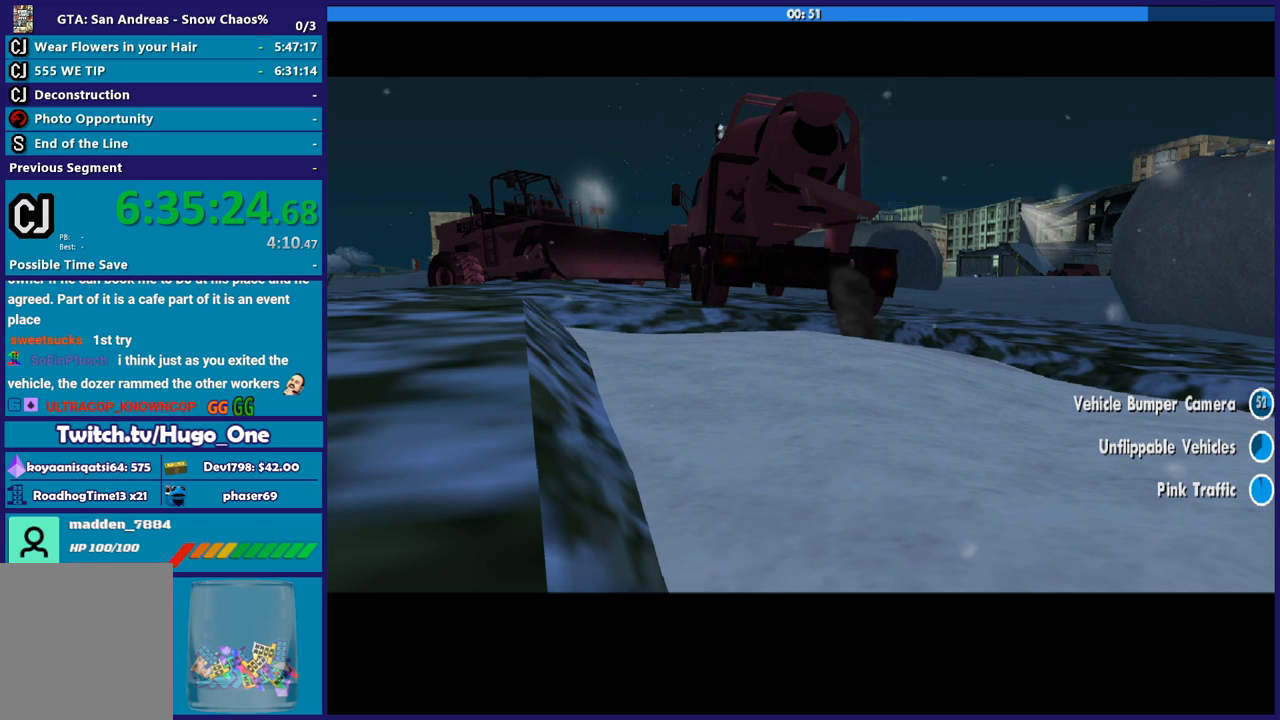
{"buttons": ["A"], "left_stick": "center", "right_stick": "center", "button_events": [[33, "A", "up"], [100, "A", "down"], [233, "A", "up"], [300, "A", "down"], [434, "A", "up"], [500, "A", "down"]]}
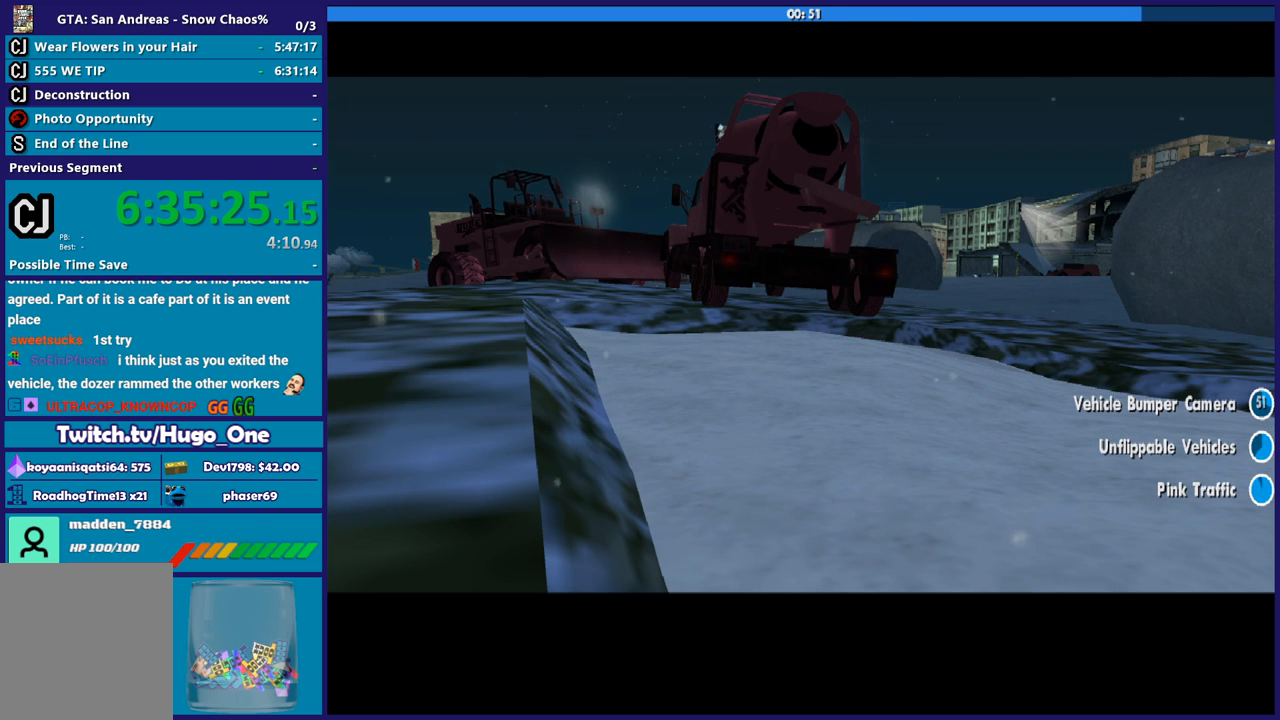
{"buttons": [], "left_stick": "center", "right_stick": "center", "button_events": [[134, "A", "up"], [367, "A", "down"], [501, "A", "up"]]}
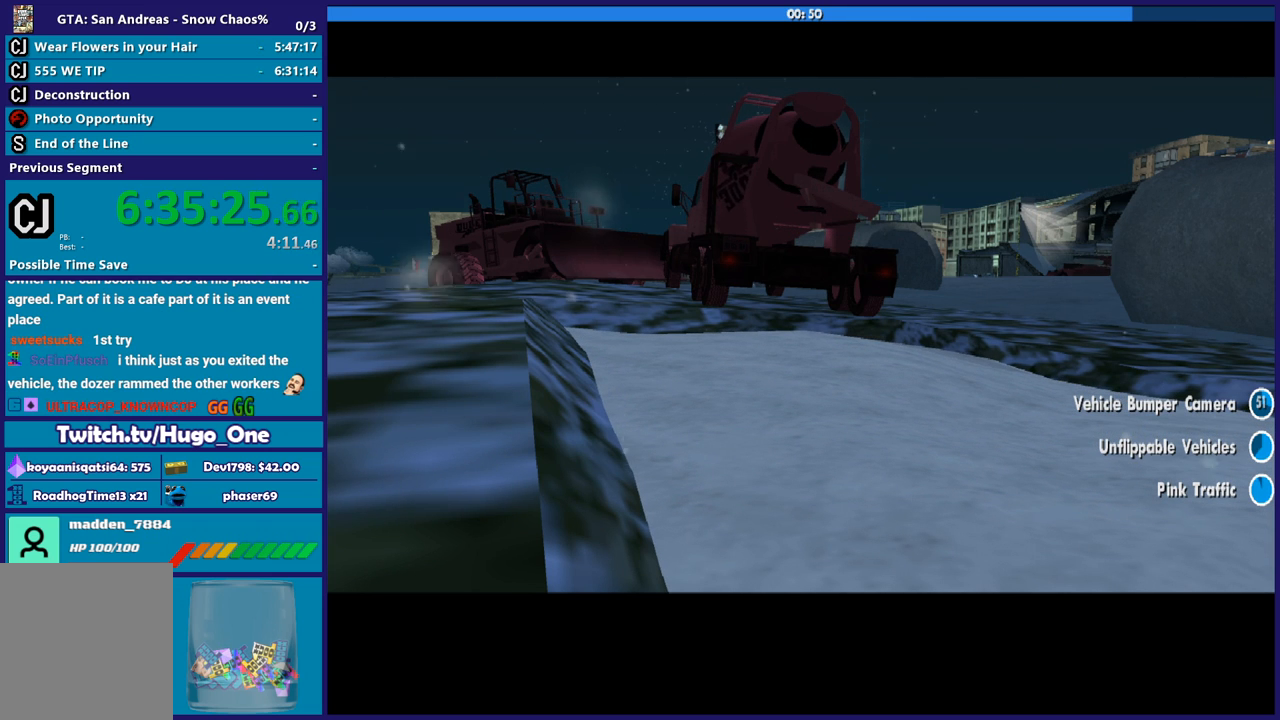
{"buttons": ["R2"], "left_stick": "right", "right_stick": "center", "button_events": [[100, "A", "down"], [233, "A", "up"], [500, "R2", "down"]]}
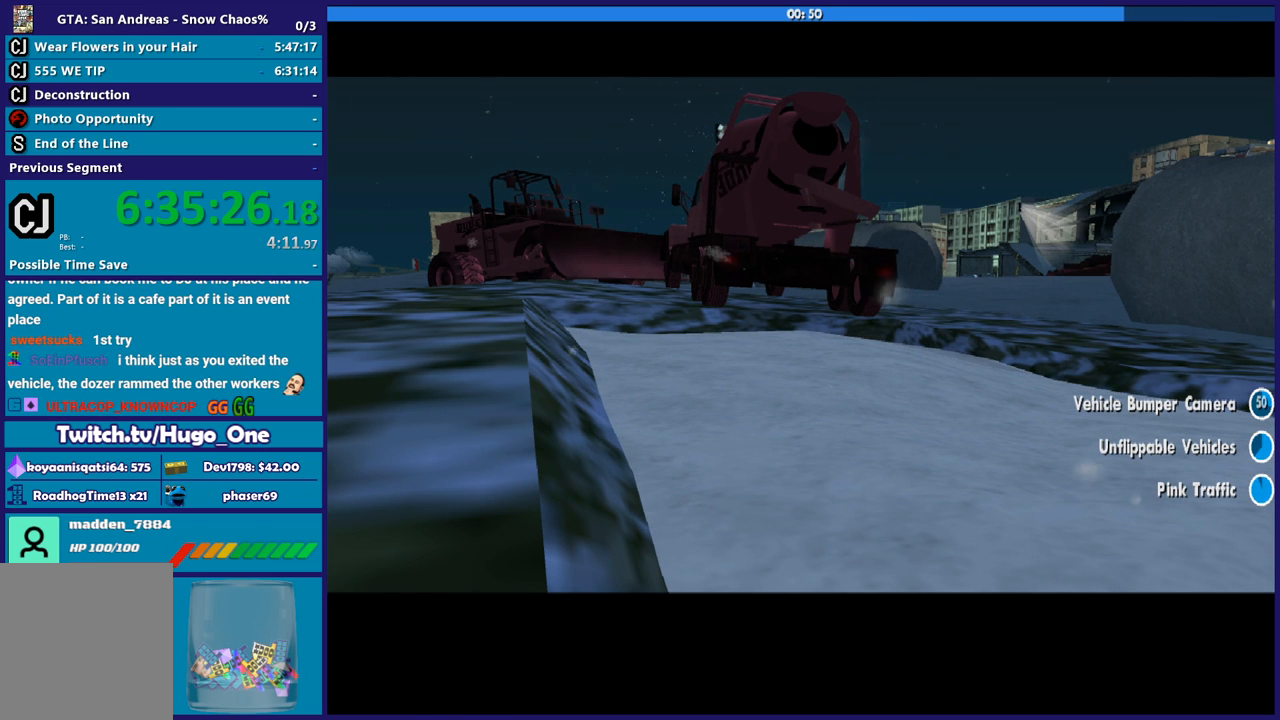
{"buttons": ["R2"], "left_stick": "right", "right_stick": "down-left", "button_events": []}
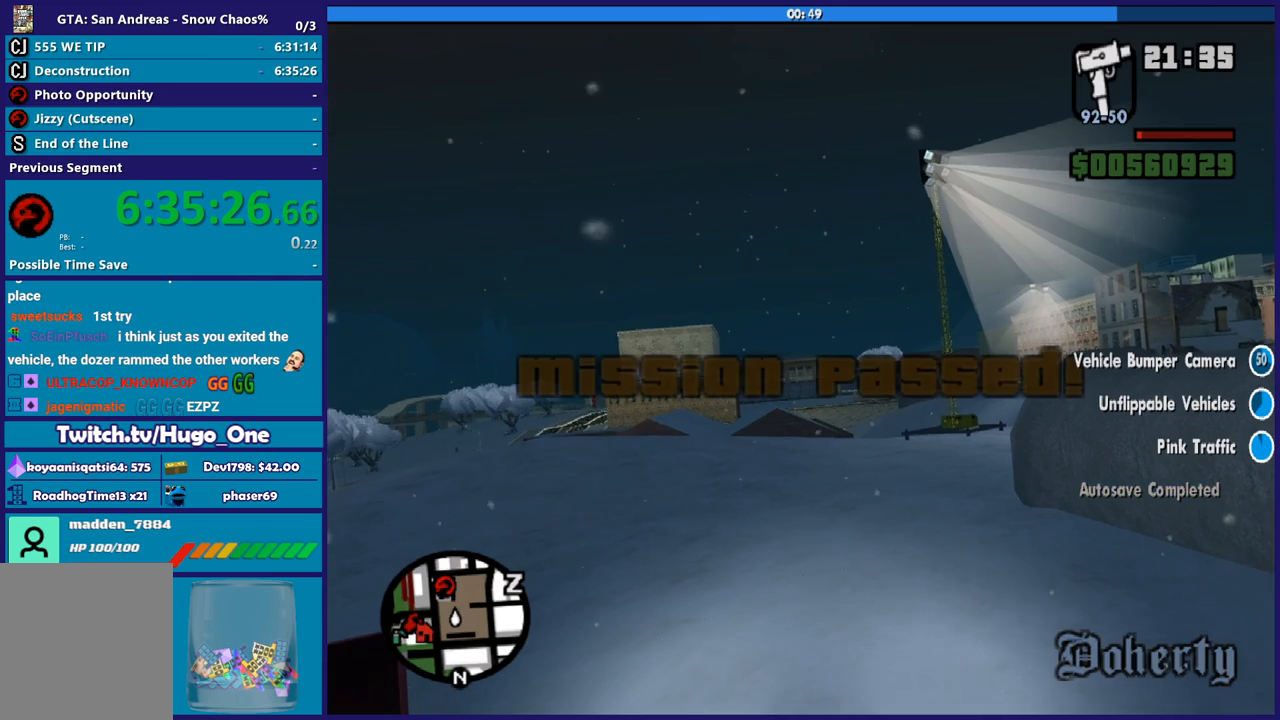
{"buttons": ["R2"], "left_stick": "left", "right_stick": "down-left", "button_events": []}
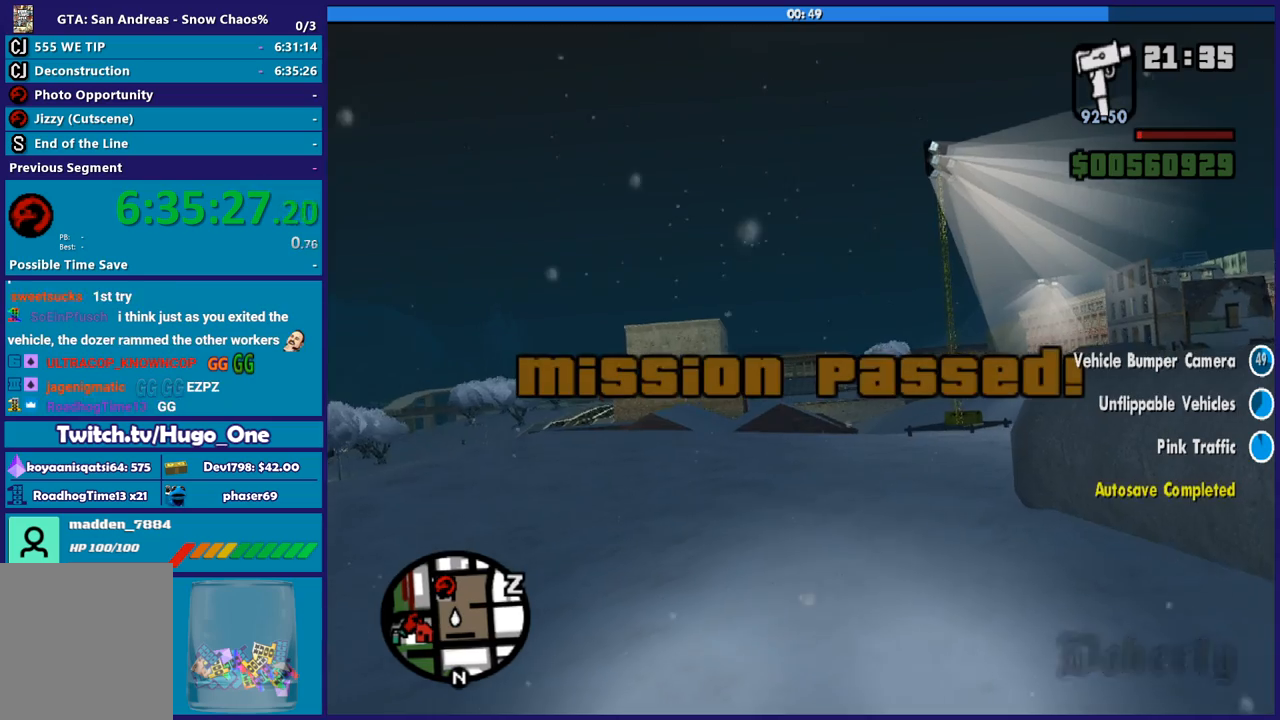
{"buttons": ["R2"], "left_stick": "center", "right_stick": "center", "button_events": []}
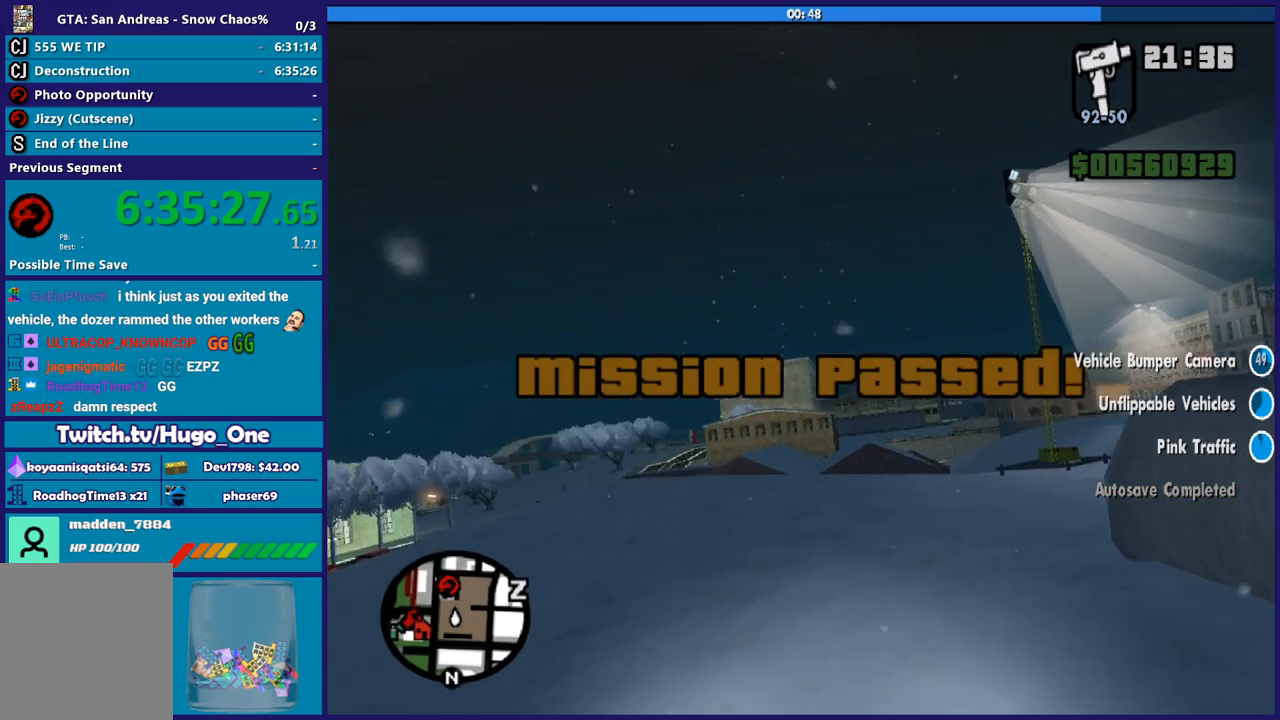
{"buttons": ["R2"], "left_stick": "left", "right_stick": "center", "button_events": []}
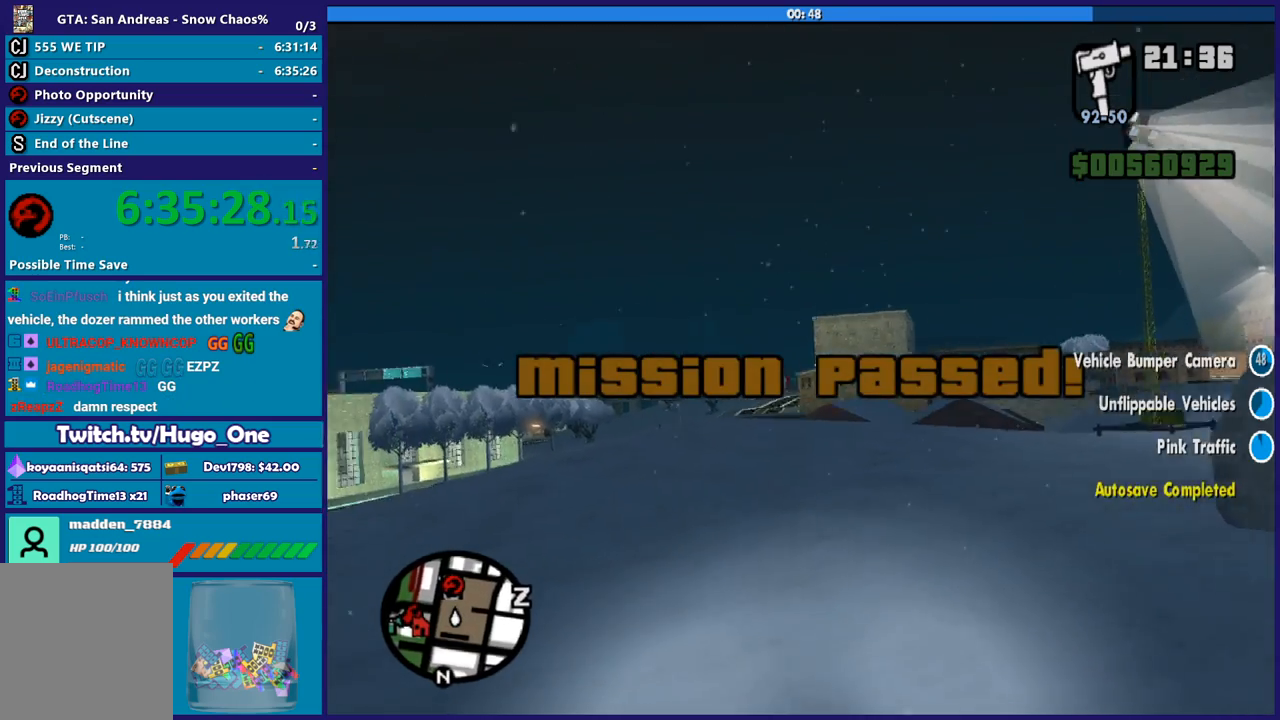
{"buttons": ["R2"], "left_stick": "center", "right_stick": "center", "button_events": []}
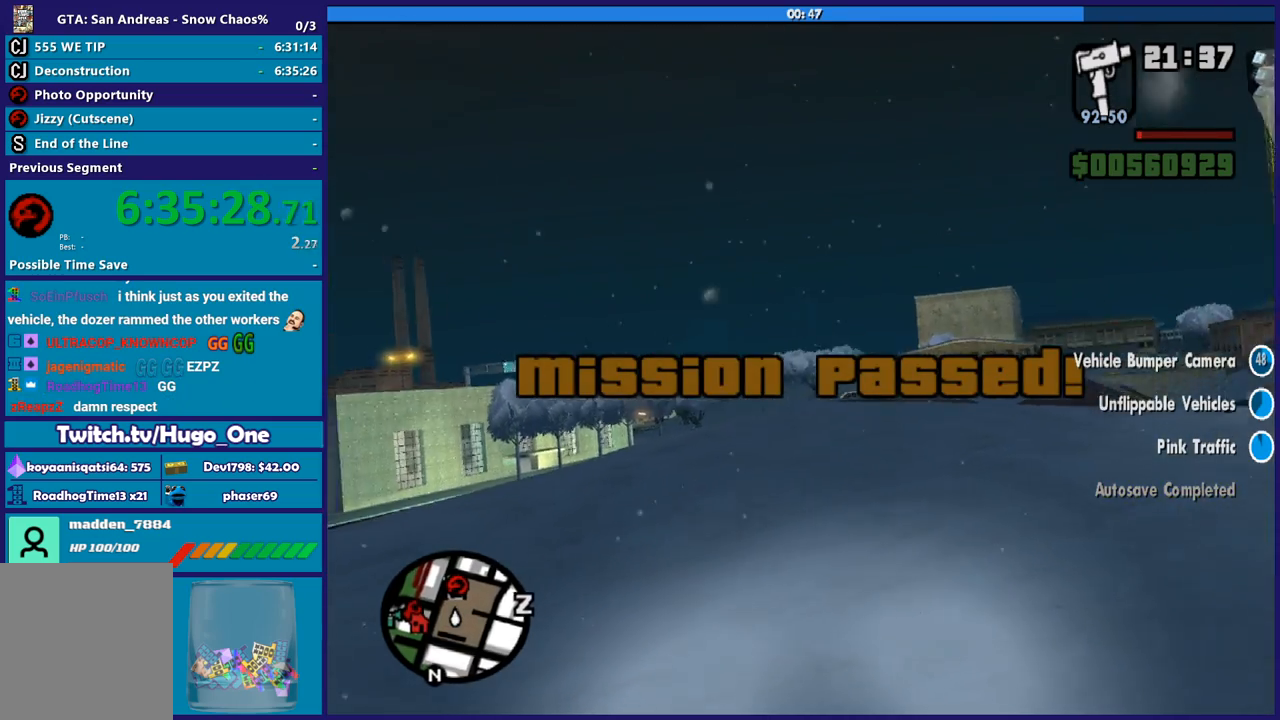
{"buttons": ["R2"], "left_stick": "right", "right_stick": "center", "button_events": []}
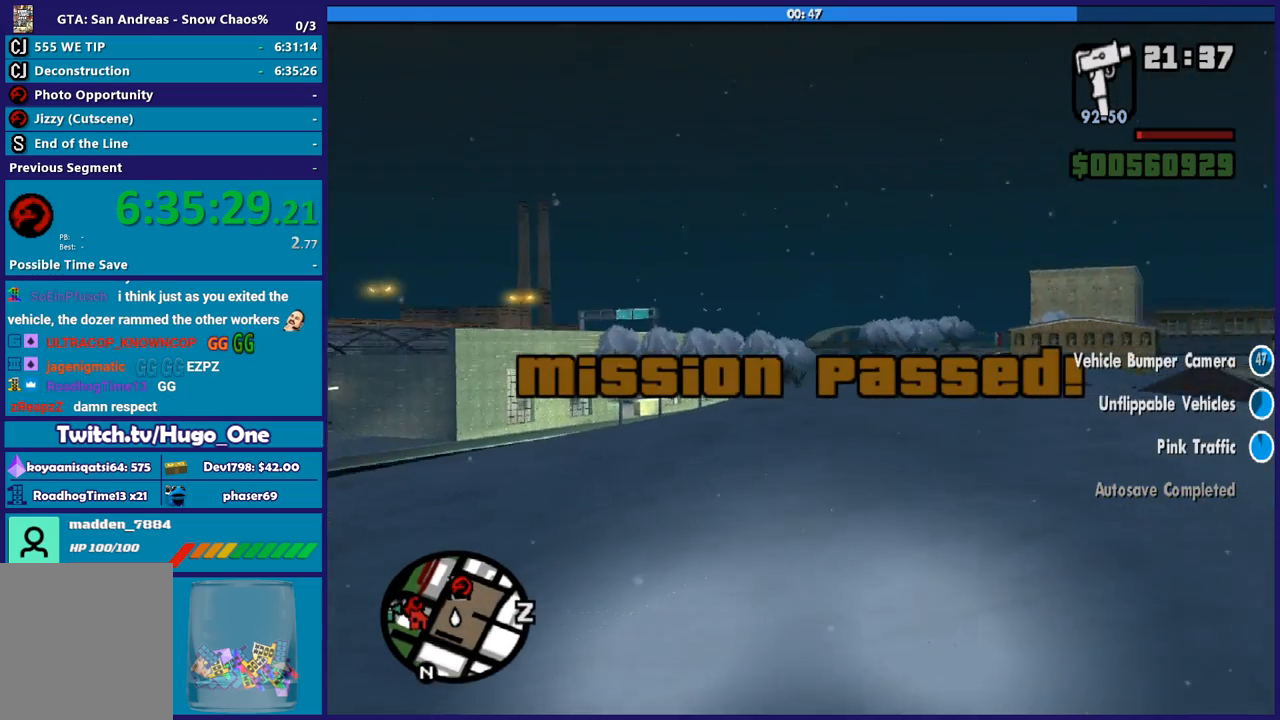
{"buttons": ["R2"], "left_stick": "right", "right_stick": "center", "button_events": []}
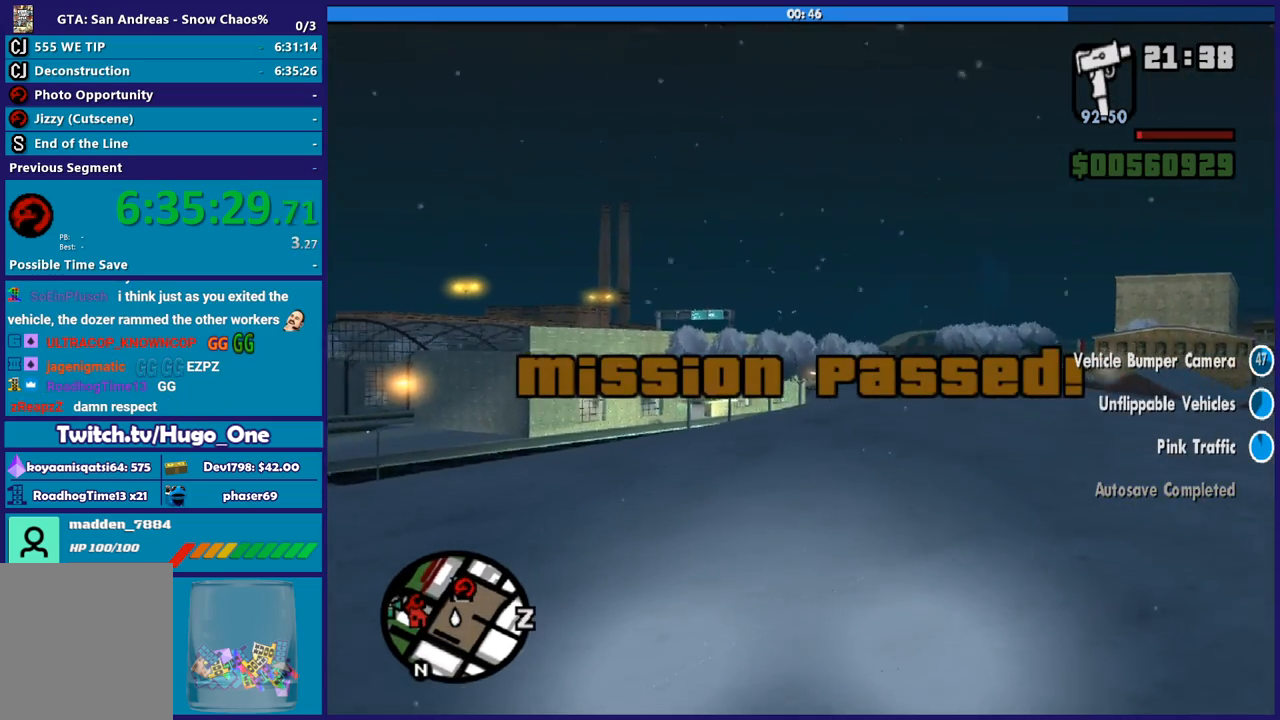
{"buttons": ["R2"], "left_stick": "right", "right_stick": "down-right", "button_events": []}
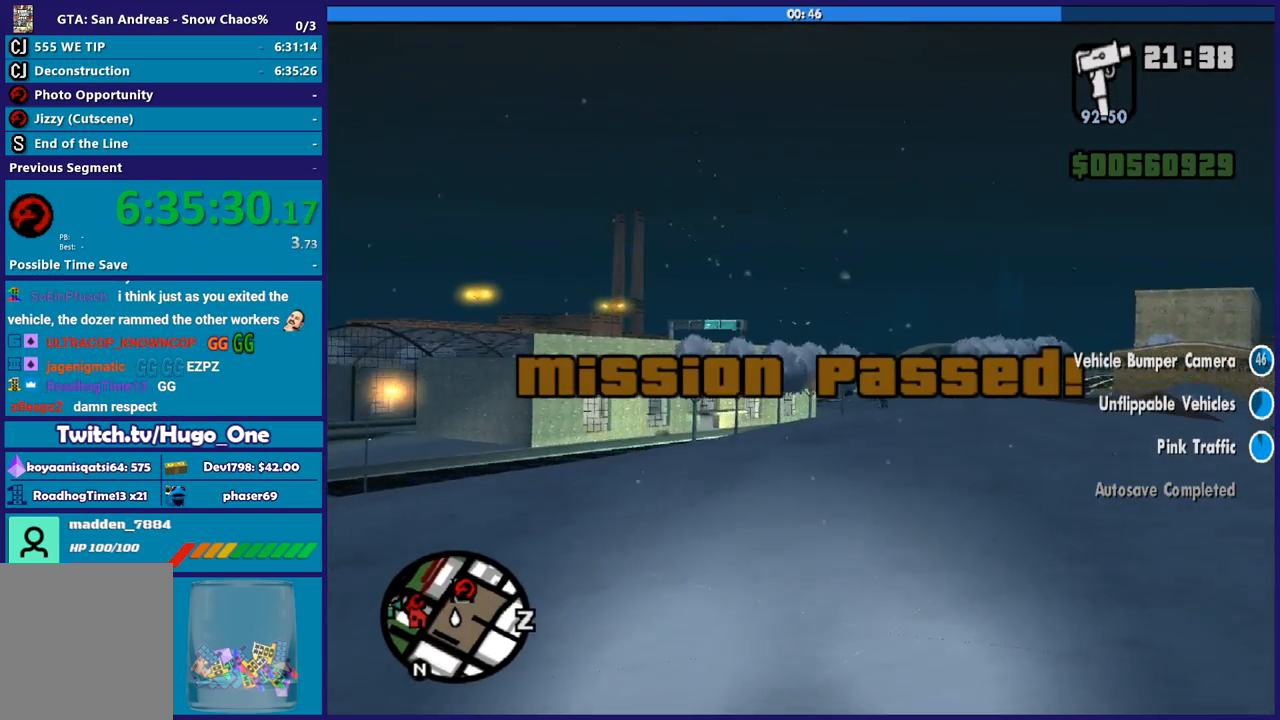
{"buttons": ["R2"], "left_stick": "right", "right_stick": "right", "button_events": []}
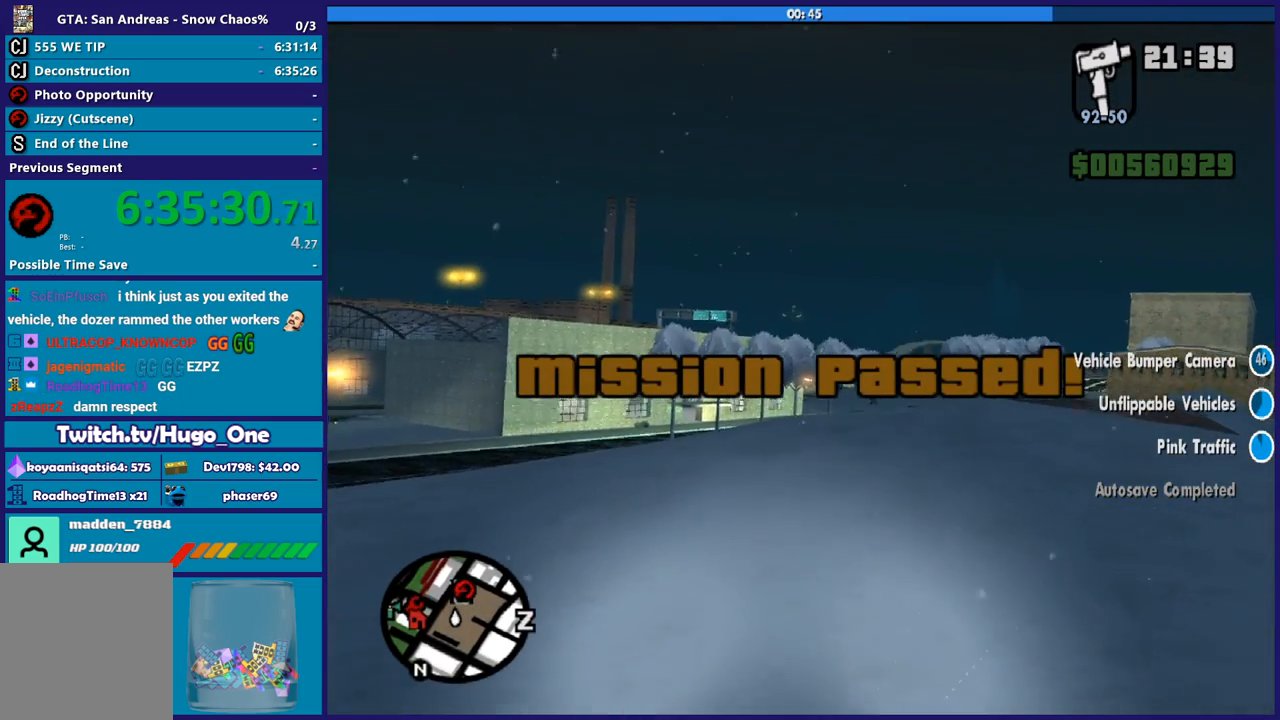
{"buttons": ["R2"], "left_stick": "right", "right_stick": "right", "button_events": []}
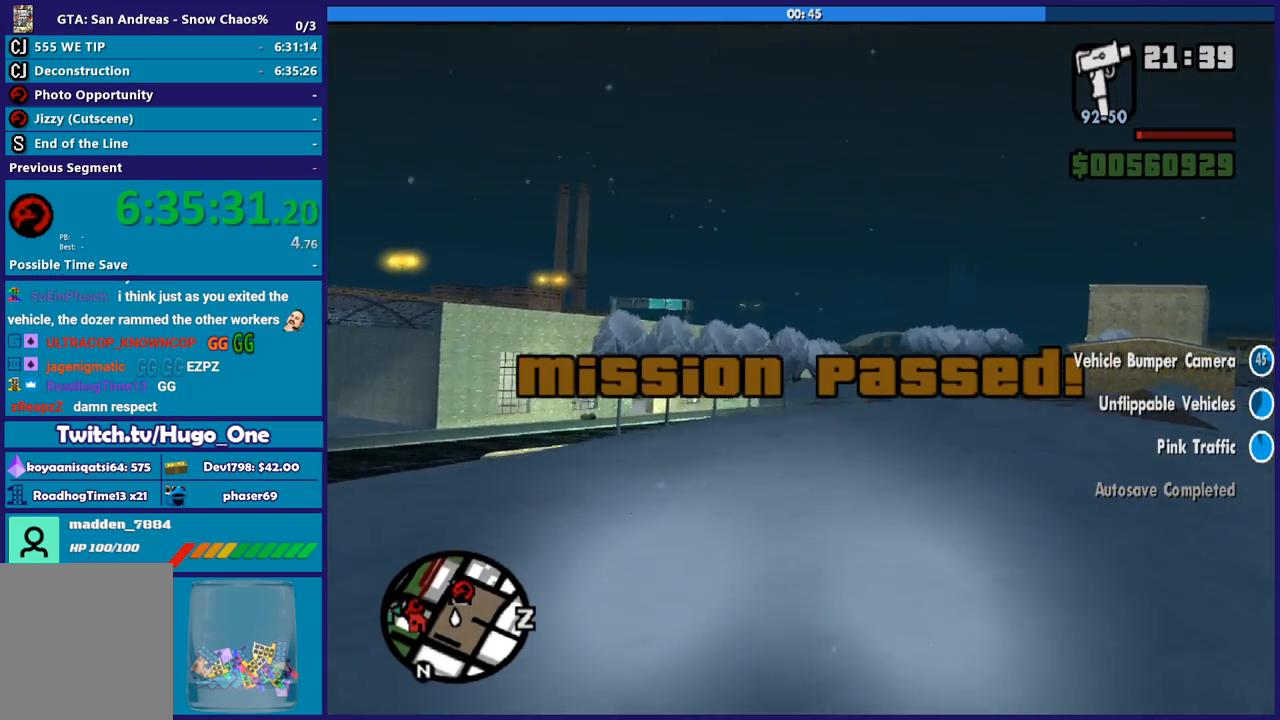
{"buttons": ["R2"], "left_stick": "center", "right_stick": "right", "button_events": []}